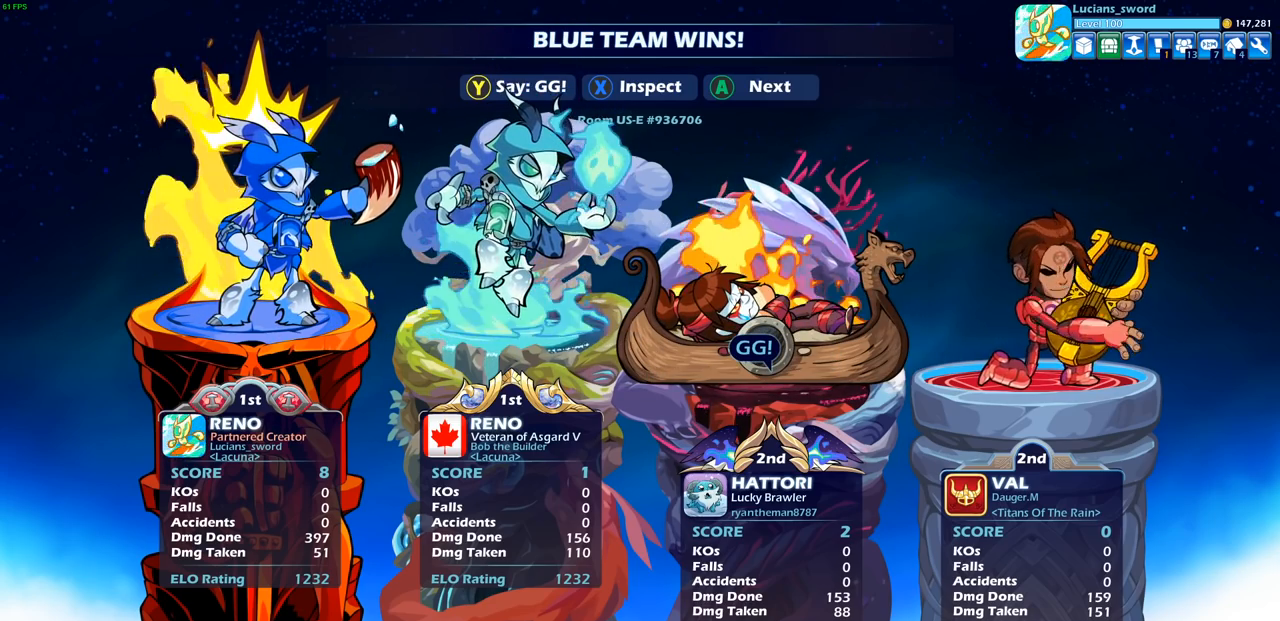
Gameplay with a controller (PlayStation layout); each line is a JSON object with the inputs held at the frame after it. "events" lists button and stick changes between this image and that frame as [ms after this image, input, new state], when the widget could be followed in between. Not read: R1.
{"buttons": ["TRIANGLE"], "left_stick": "center", "right_stick": "center", "events": [[167, "TRIANGLE", "down"], [233, "TRIANGLE", "up"], [350, "TRIANGLE", "down"], [433, "TRIANGLE", "up"], [483, "TRIANGLE", "down"]]}
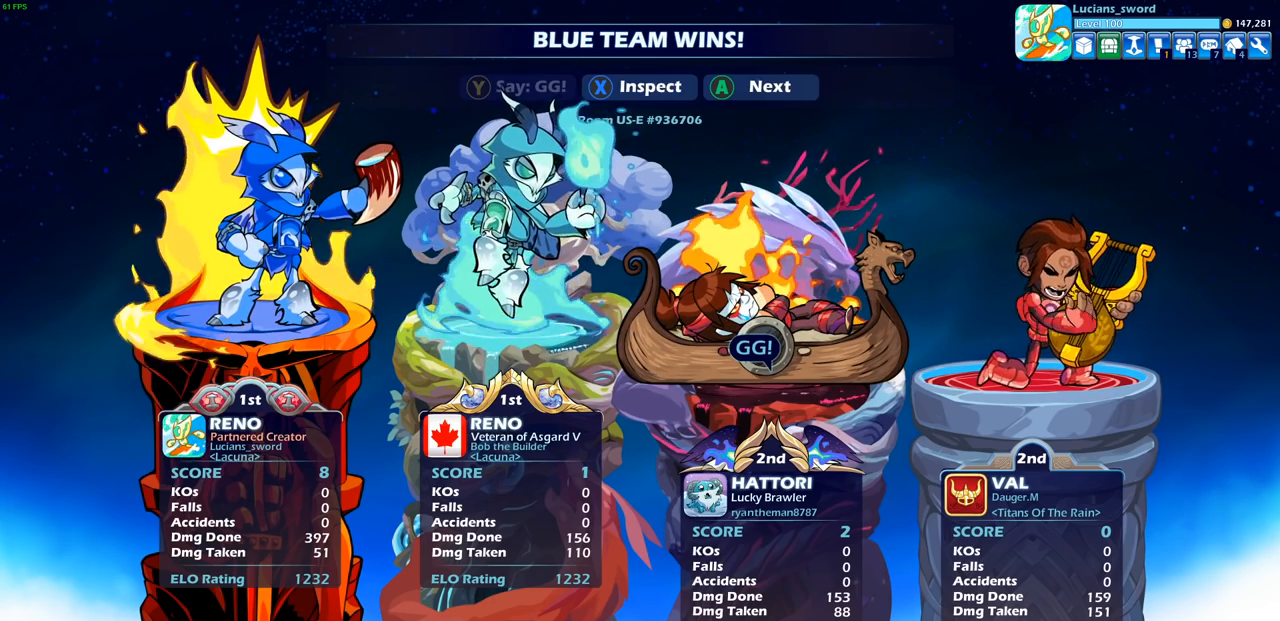
{"buttons": [], "left_stick": "center", "right_stick": "center", "events": [[100, "TRIANGLE", "up"]]}
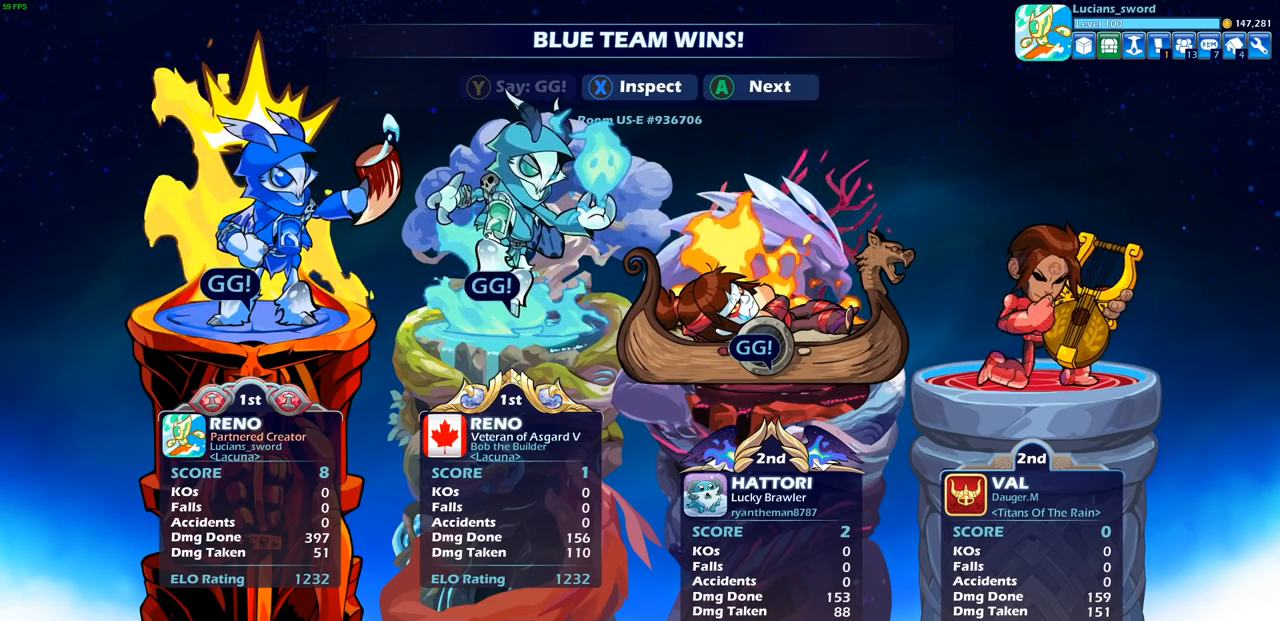
{"buttons": ["CROSS"], "left_stick": "center", "right_stick": "center", "events": [[483, "CROSS", "down"]]}
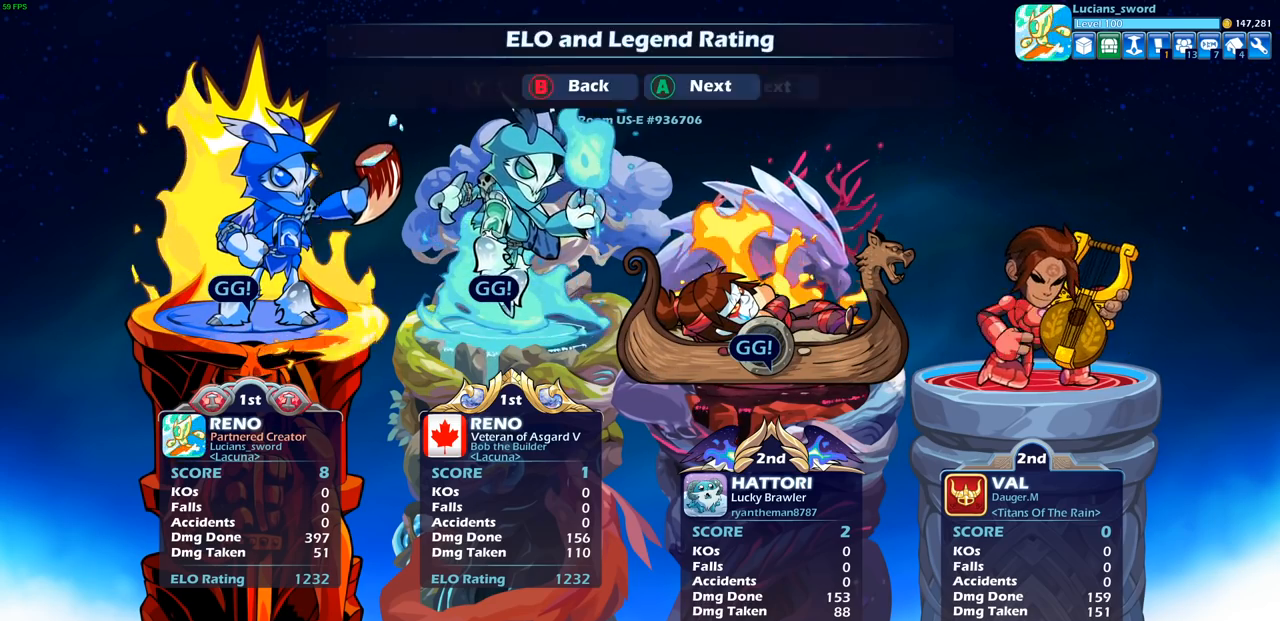
{"buttons": [], "left_stick": "center", "right_stick": "center", "events": [[133, "CROSS", "up"]]}
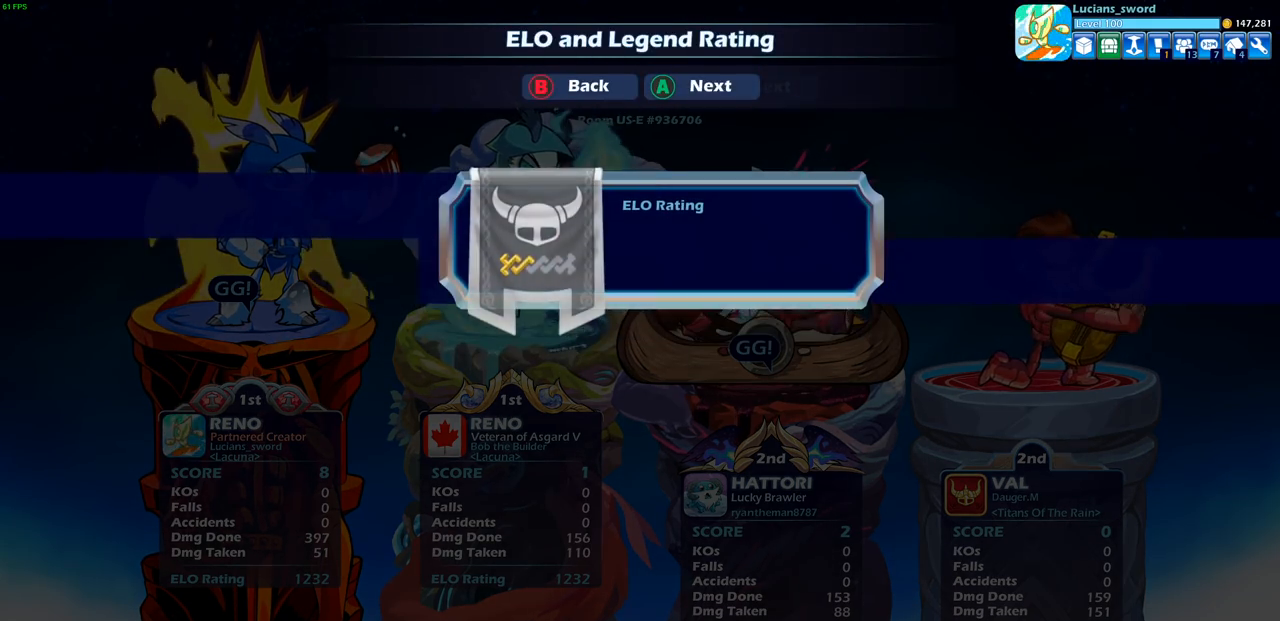
{"buttons": [], "left_stick": "center", "right_stick": "center", "events": [[50, "CROSS", "down"], [200, "CROSS", "up"]]}
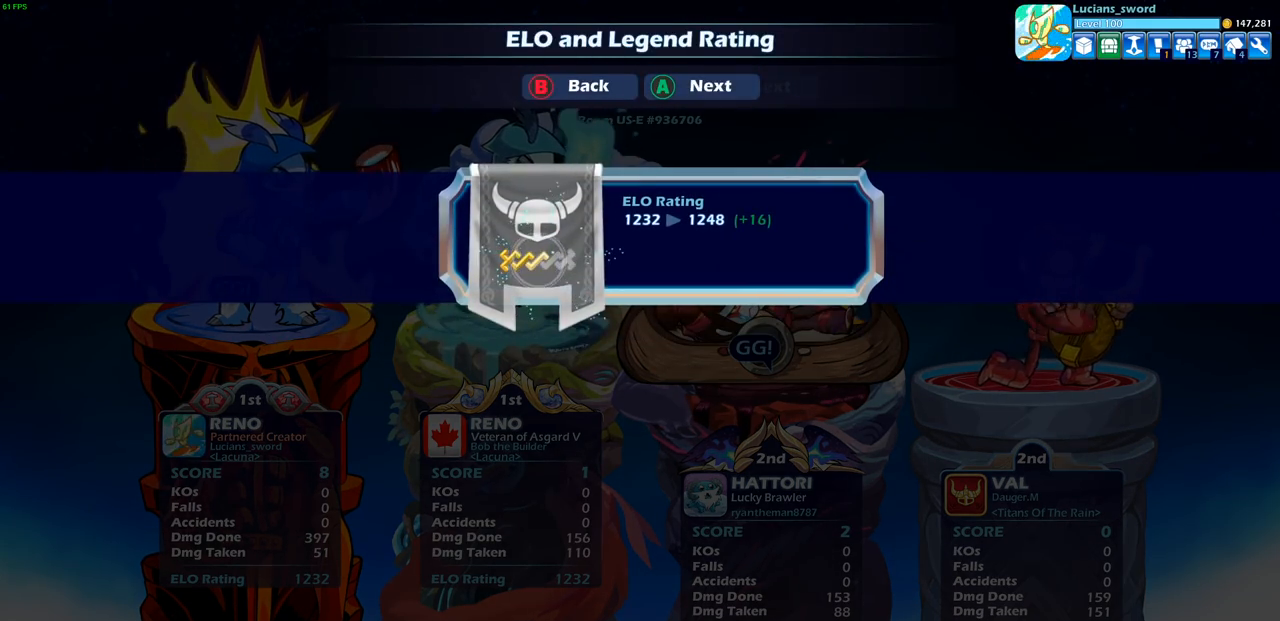
{"buttons": [], "left_stick": "center", "right_stick": "center", "events": [[83, "CROSS", "down"], [183, "CROSS", "up"]]}
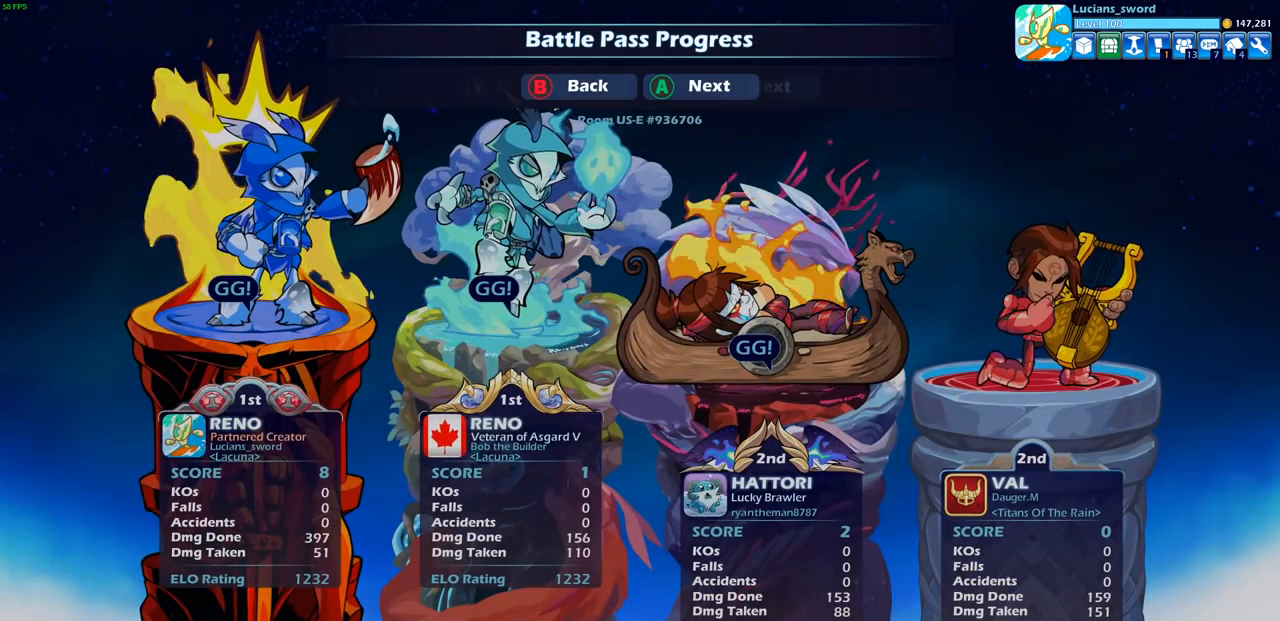
{"buttons": [], "left_stick": "center", "right_stick": "center", "events": [[17, "CROSS", "down"], [133, "CROSS", "up"]]}
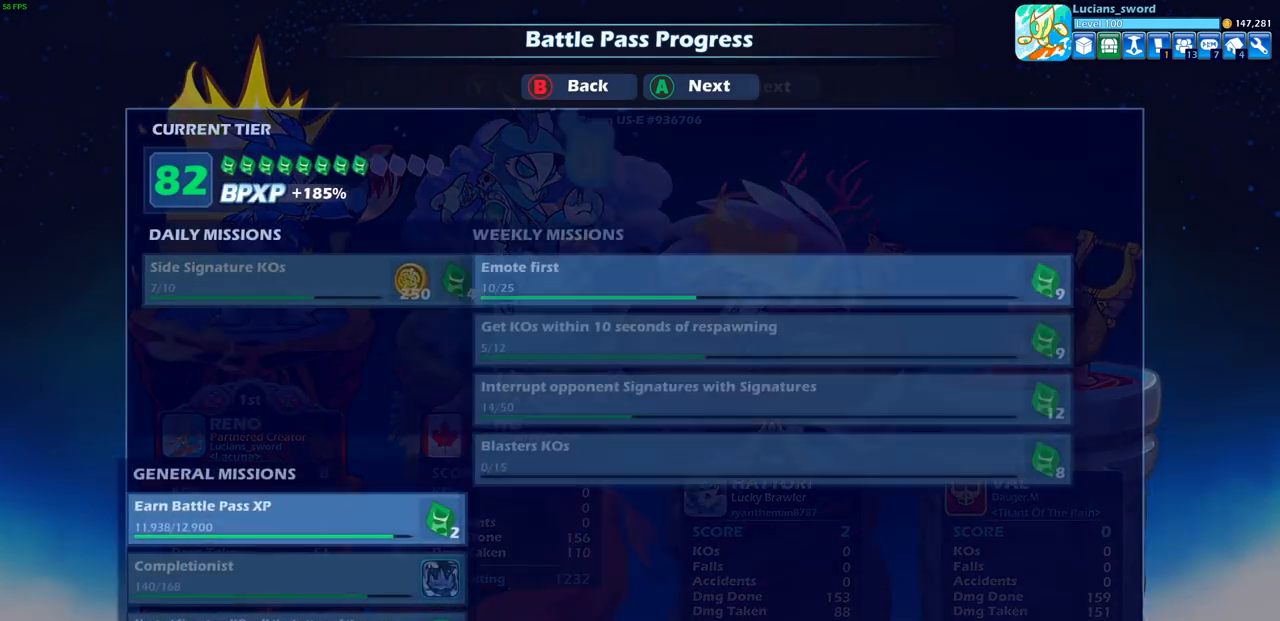
{"buttons": [], "left_stick": "center", "right_stick": "center", "events": []}
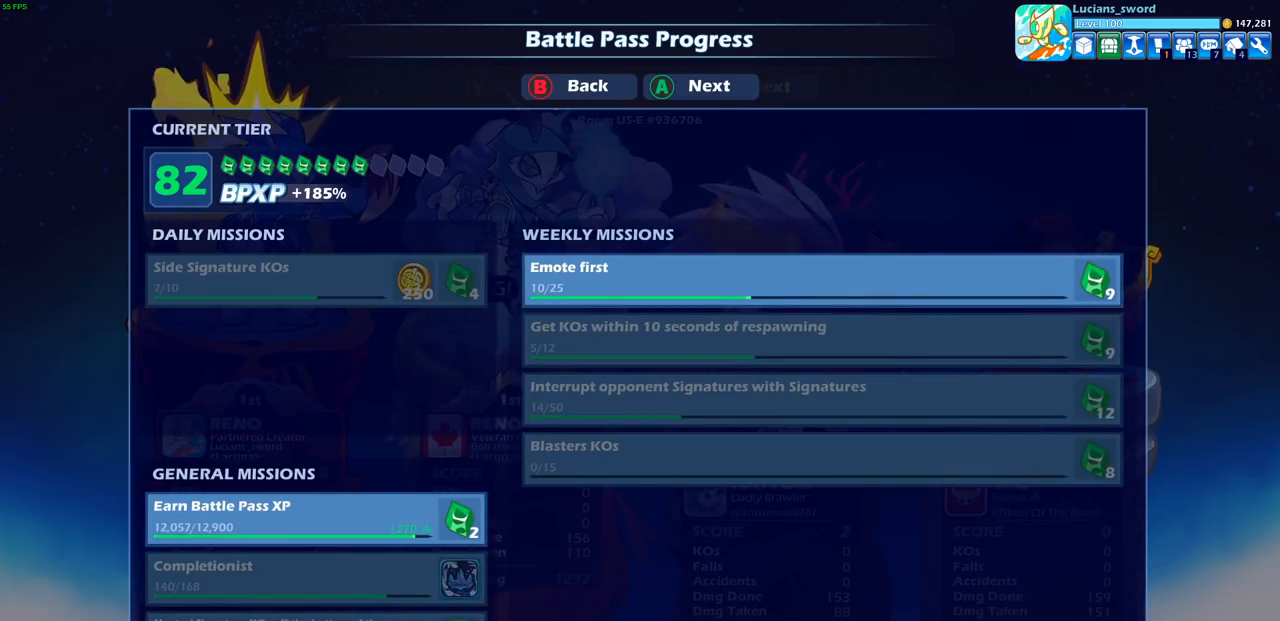
{"buttons": [], "left_stick": "center", "right_stick": "center", "events": []}
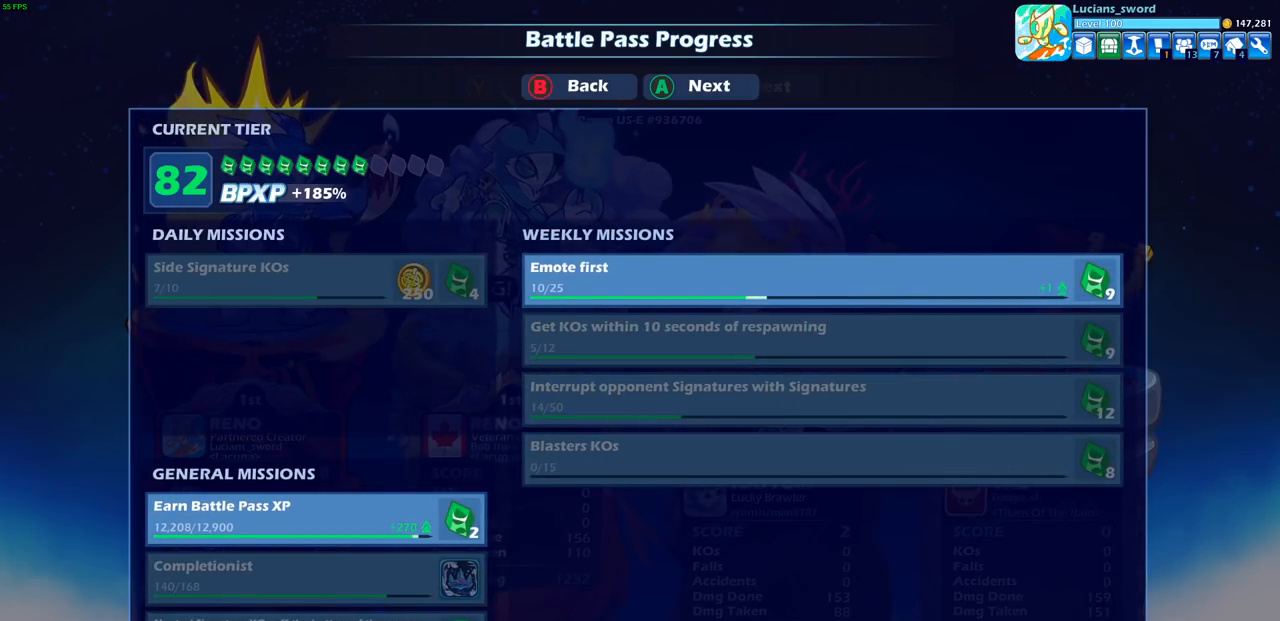
{"buttons": [], "left_stick": "center", "right_stick": "center", "events": [[300, "CROSS", "down"], [450, "CROSS", "up"]]}
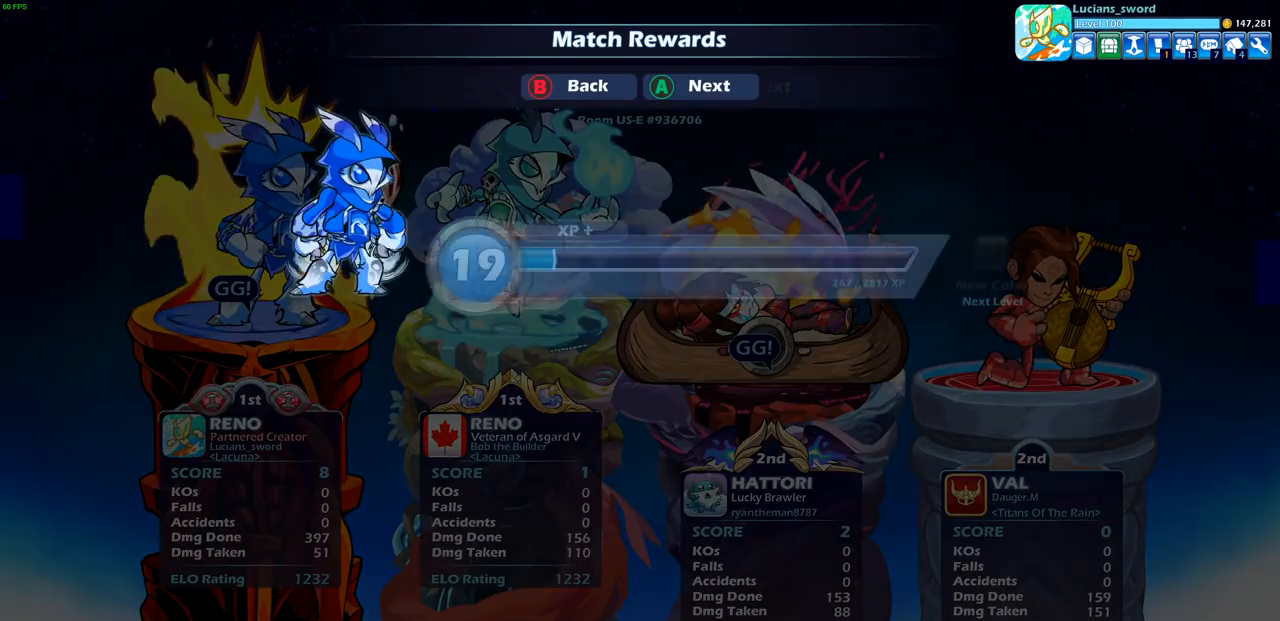
{"buttons": [], "left_stick": "center", "right_stick": "center", "events": [[217, "CROSS", "down"], [367, "CROSS", "up"]]}
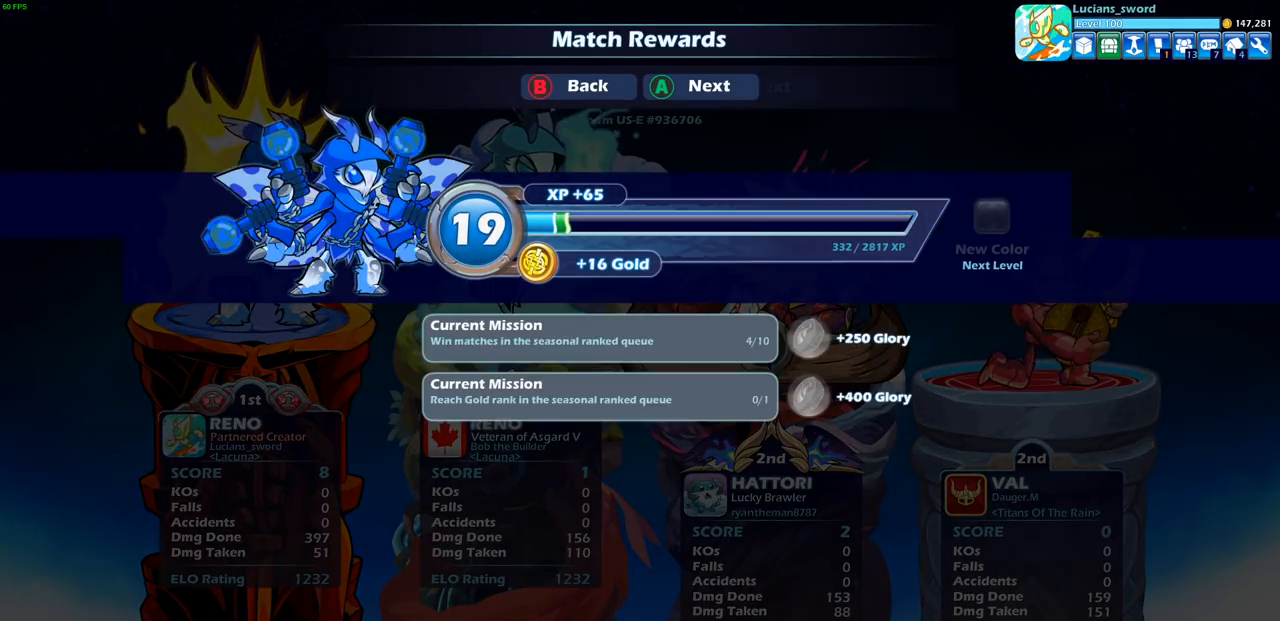
{"buttons": [], "left_stick": "center", "right_stick": "center", "events": []}
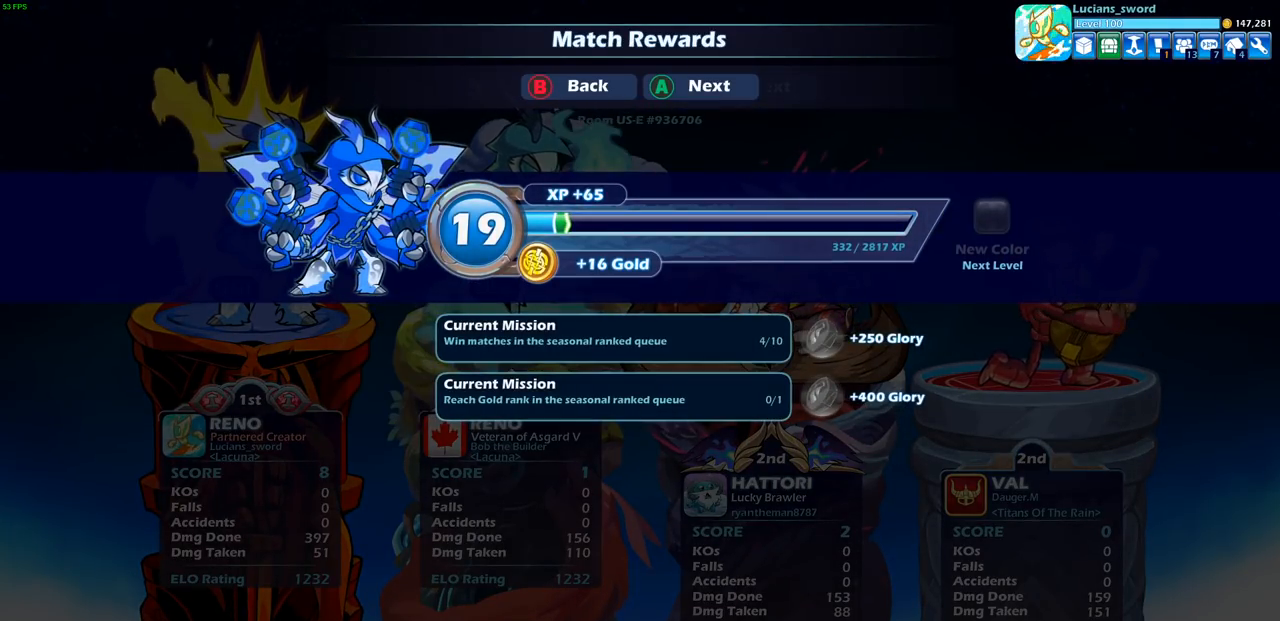
{"buttons": [], "left_stick": "center", "right_stick": "center", "events": [[83, "CROSS", "down"], [217, "CROSS", "up"]]}
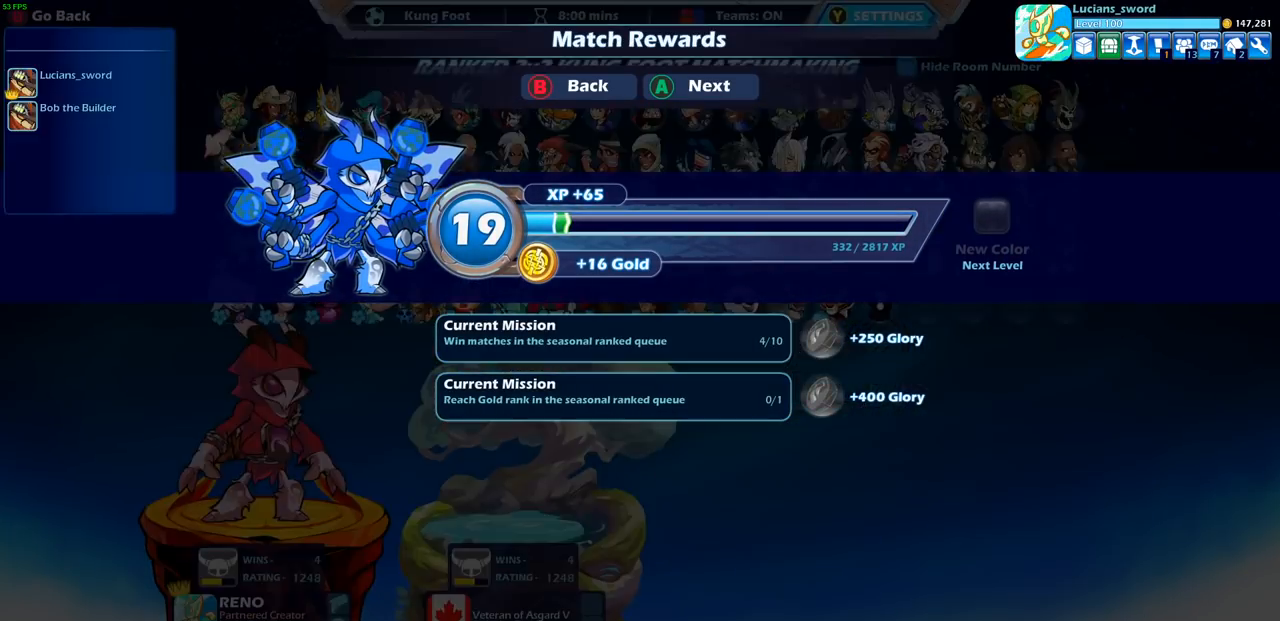
{"buttons": [], "left_stick": "center", "right_stick": "center", "events": []}
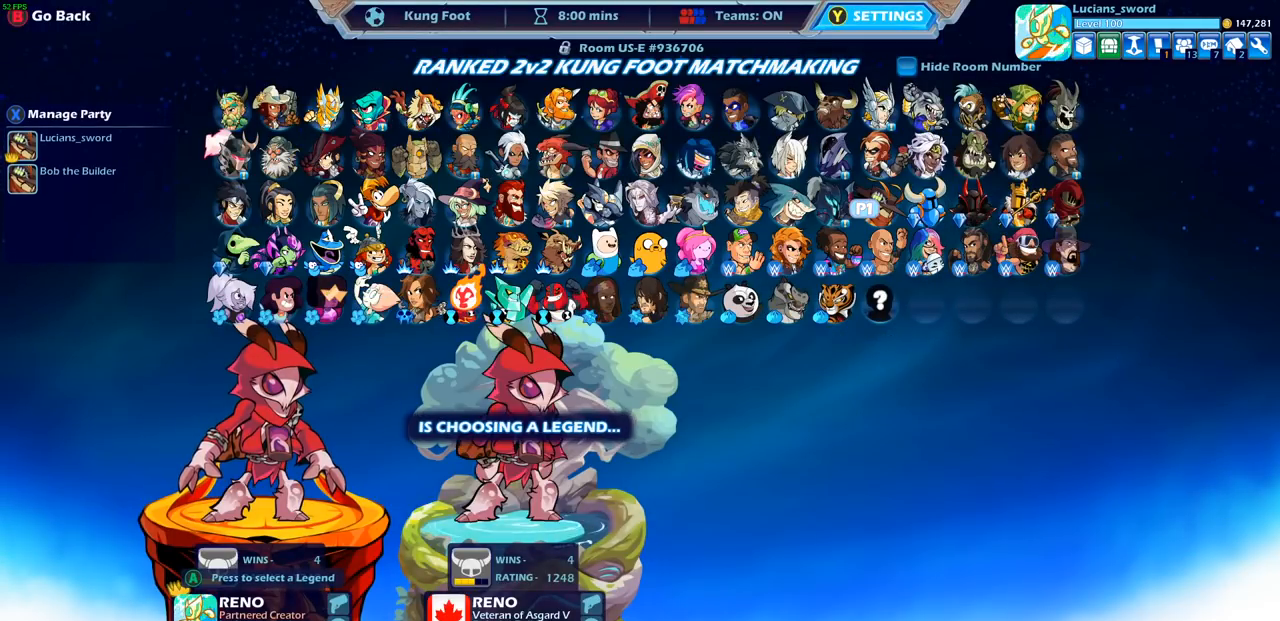
{"buttons": [], "left_stick": "center", "right_stick": "center", "events": [[33, "CROSS", "down"], [167, "CROSS", "up"]]}
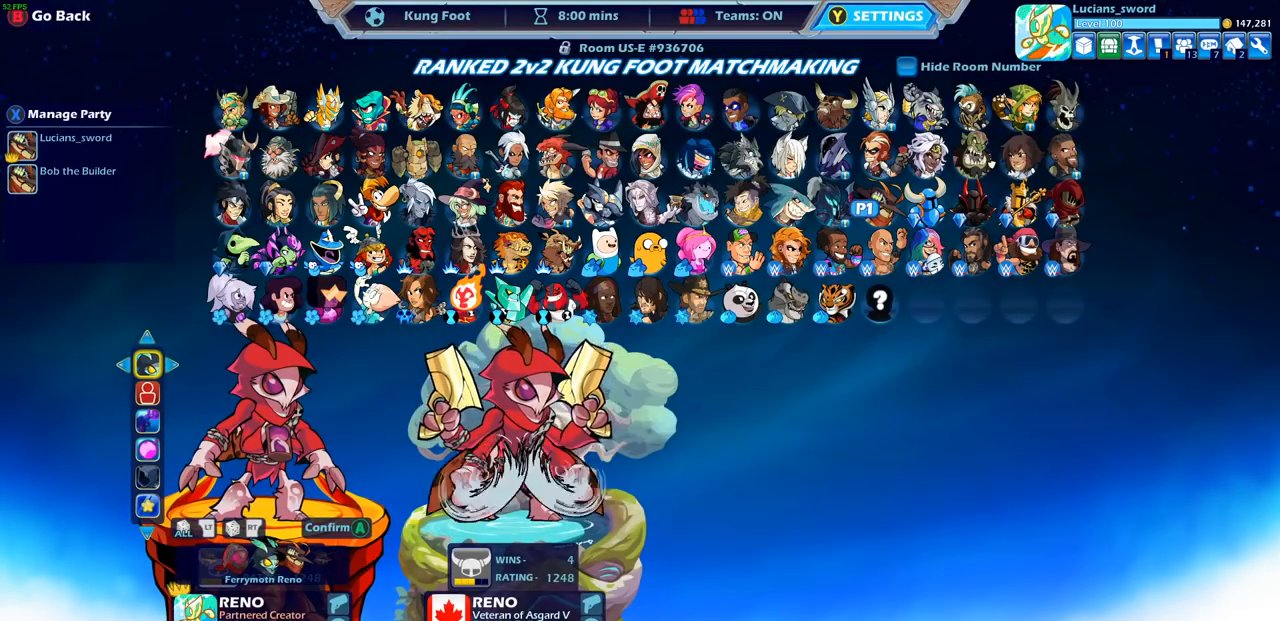
{"buttons": [], "left_stick": "center", "right_stick": "center", "events": []}
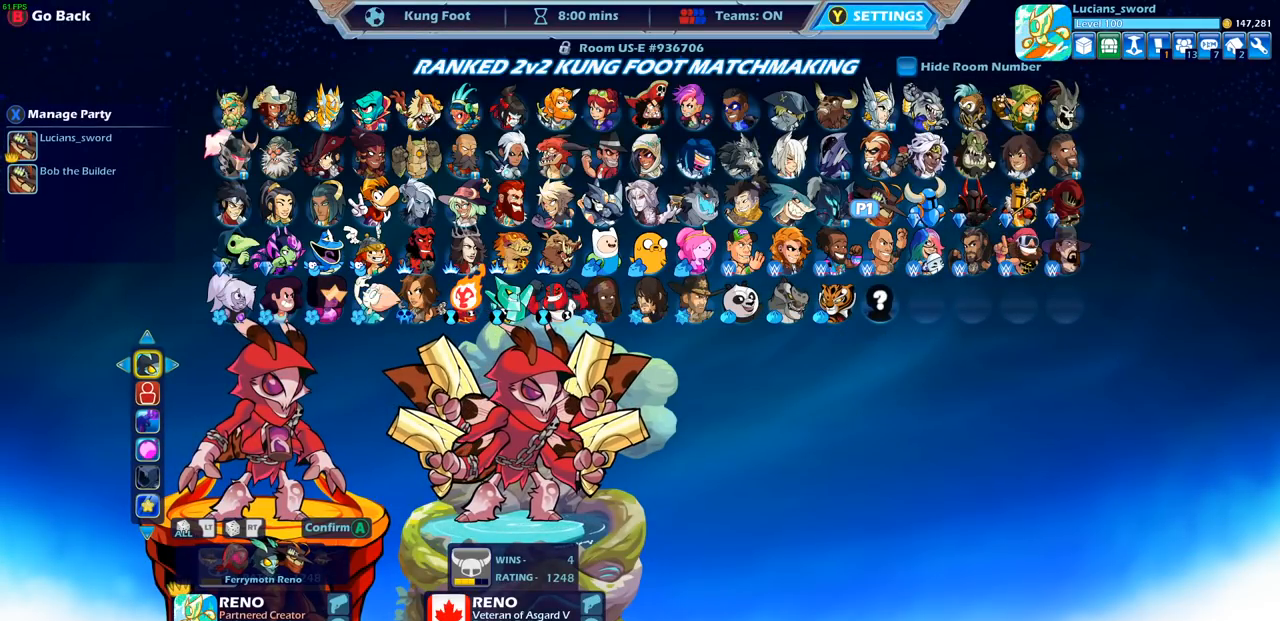
{"buttons": ["DPAD_DOWN"], "left_stick": "center", "right_stick": "center", "events": [[383, "DPAD_DOWN", "down"]]}
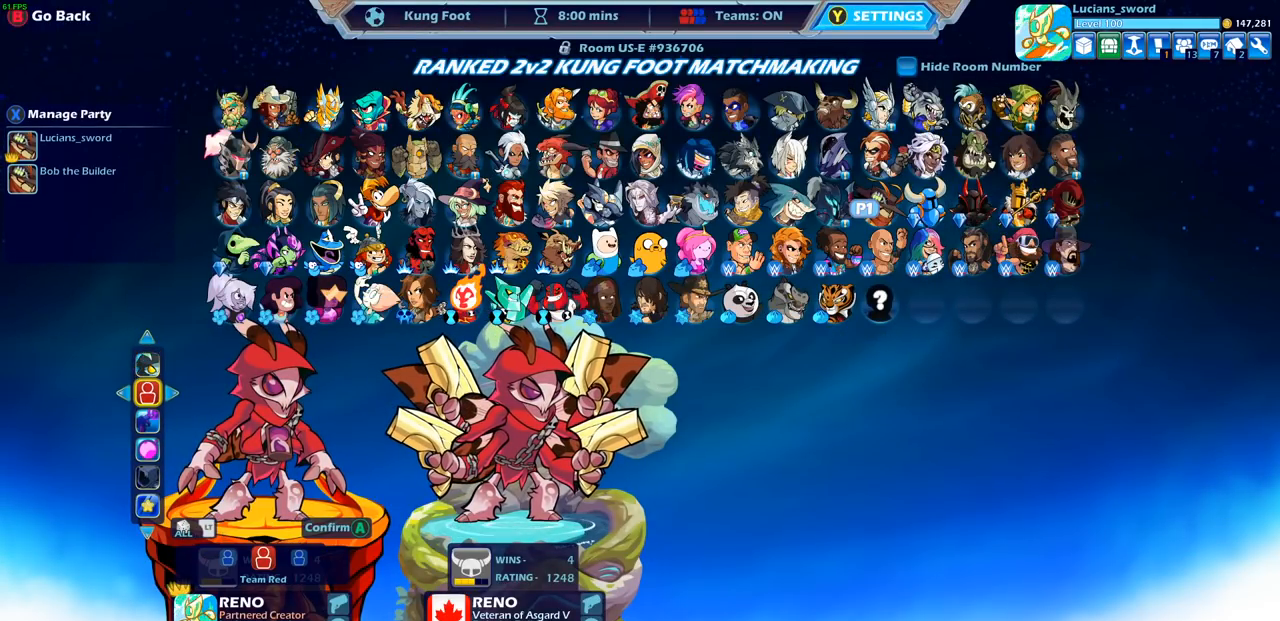
{"buttons": [], "left_stick": "center", "right_stick": "center", "events": [[17, "DPAD_DOWN", "up"], [383, "DPAD_LEFT", "down"], [483, "DPAD_LEFT", "up"]]}
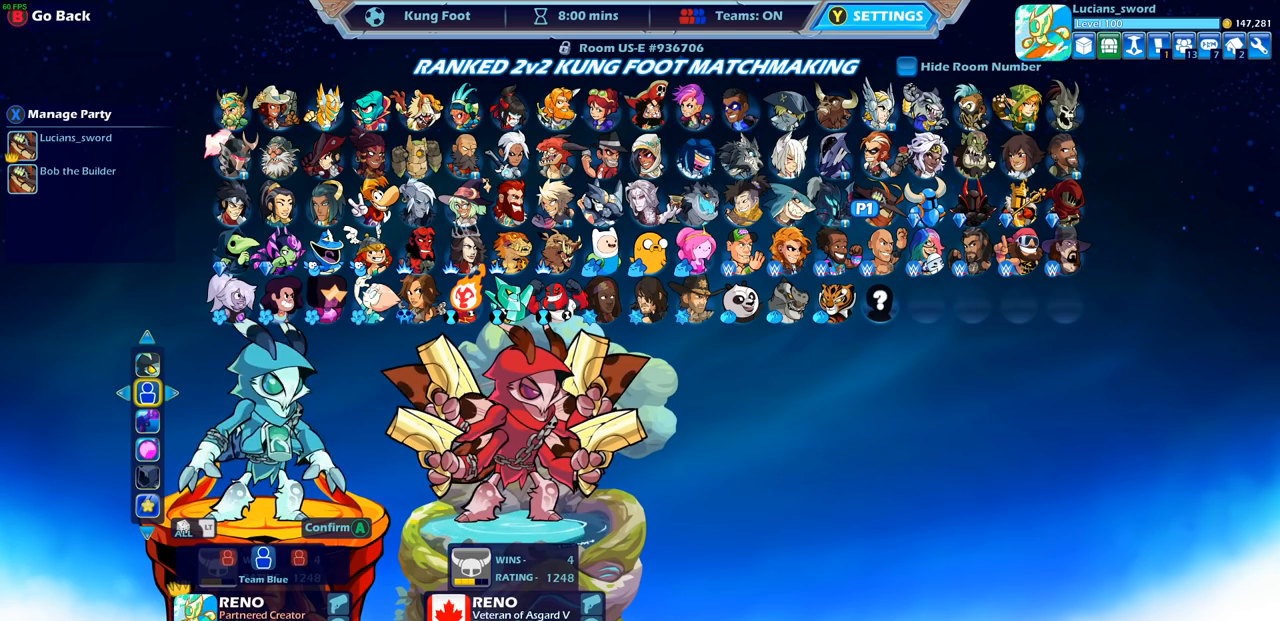
{"buttons": [], "left_stick": "center", "right_stick": "center", "events": [[150, "CROSS", "down"], [250, "CROSS", "up"], [383, "CROSS", "down"], [483, "CROSS", "up"]]}
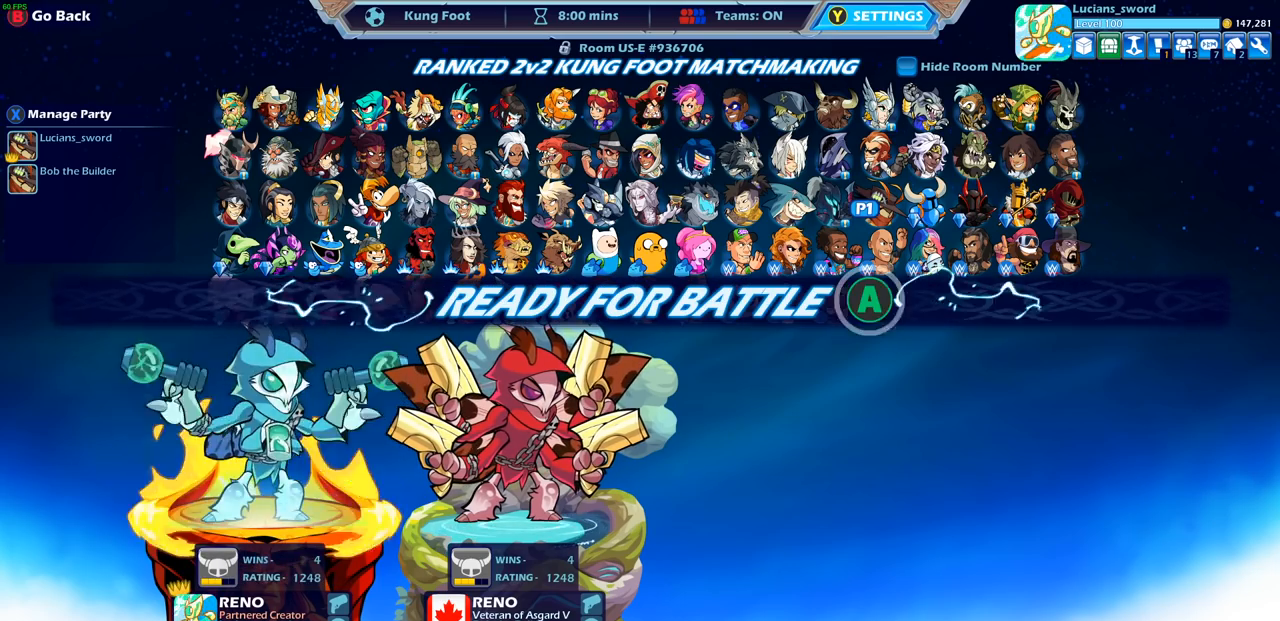
{"buttons": [], "left_stick": "center", "right_stick": "center", "events": []}